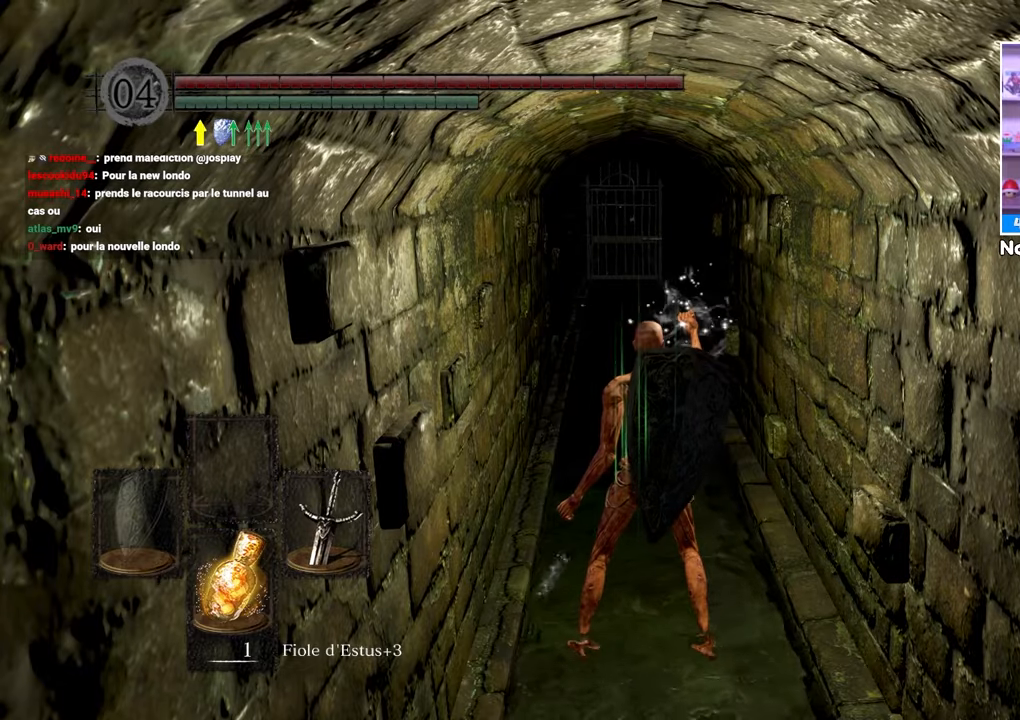
Gameplay with a controller (Xbox layout); each line is a JSON object with the inputs held at the frame after it. "button_events" lists button changes between this image and that frame as [ms after this image, input, new state], when the widget could be followed in between (sticks are given only as held states). Not read: L1 L3 R3.
{"buttons": ["B"], "left_stick": "up", "right_stick": "center", "button_events": []}
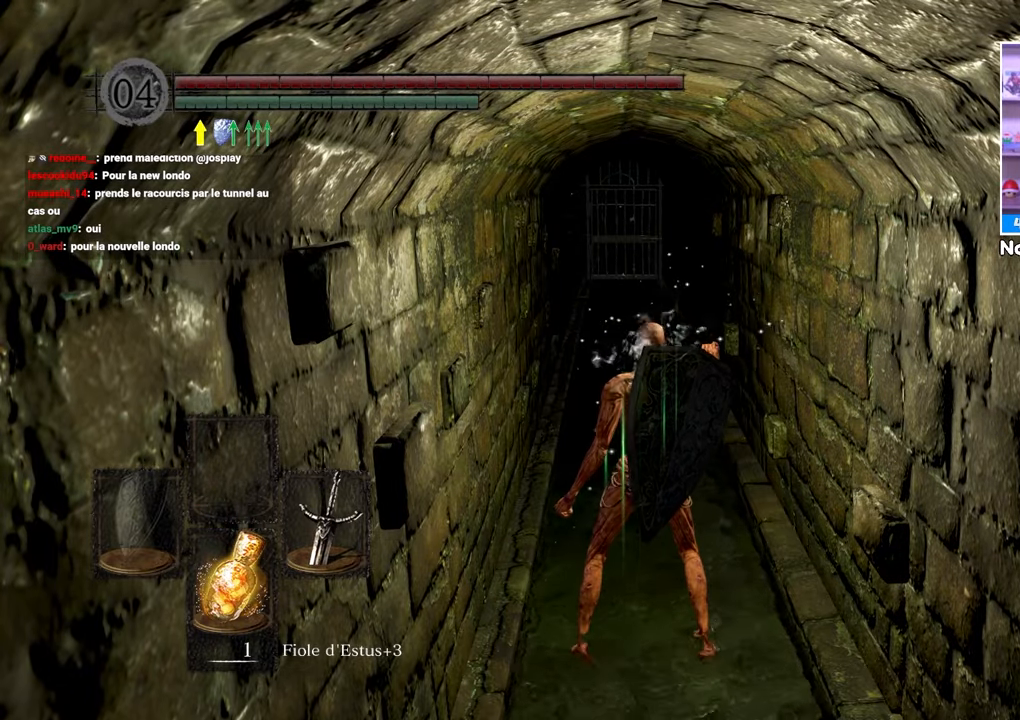
{"buttons": ["B"], "left_stick": "up", "right_stick": "center", "button_events": []}
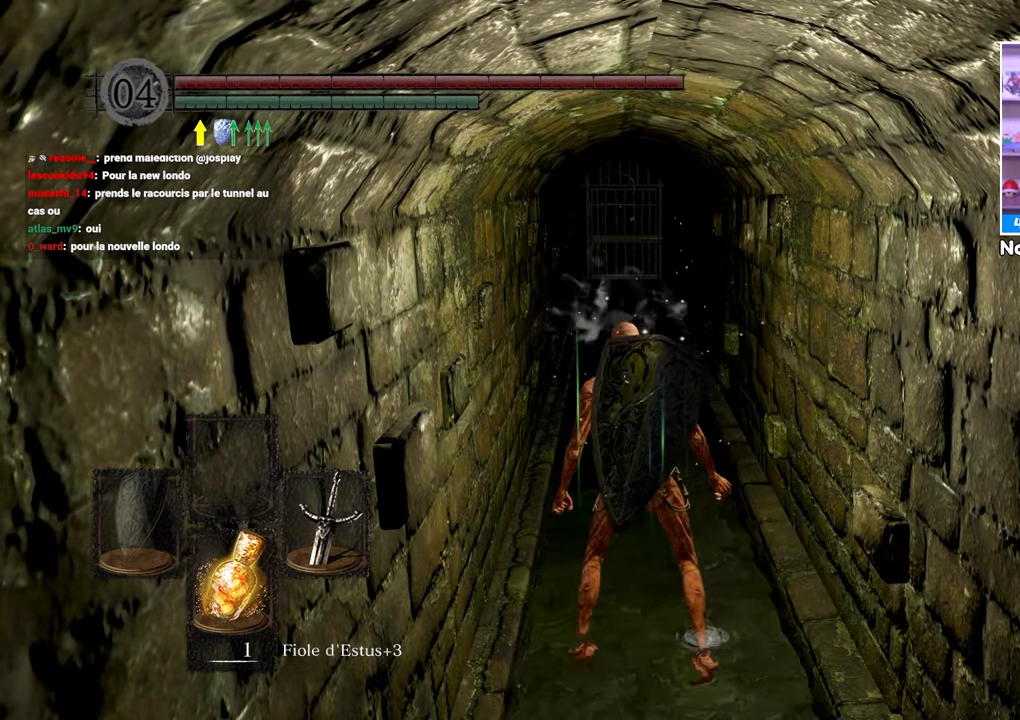
{"buttons": ["B"], "left_stick": "up", "right_stick": "center", "button_events": []}
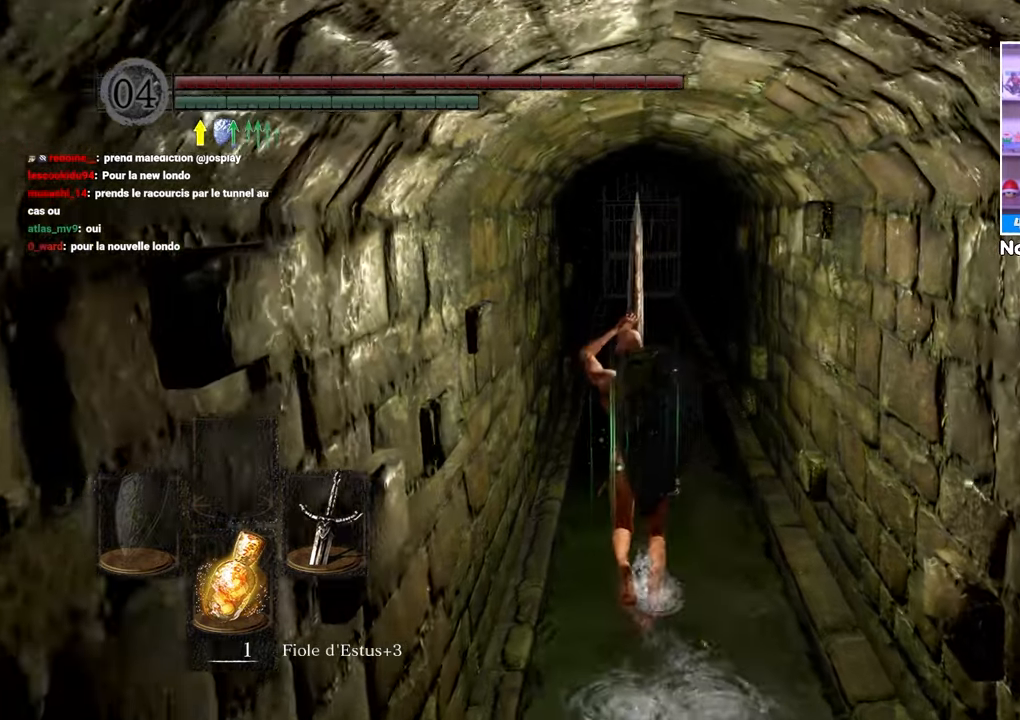
{"buttons": ["B"], "left_stick": "up", "right_stick": "center", "button_events": []}
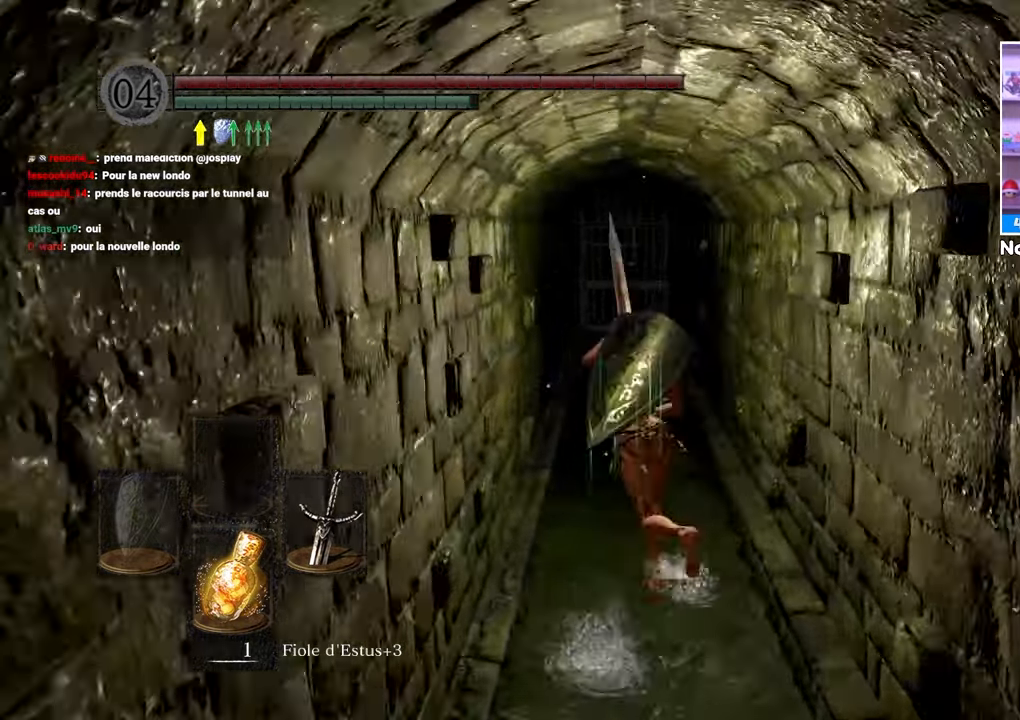
{"buttons": ["B"], "left_stick": "up-right", "right_stick": "center", "button_events": []}
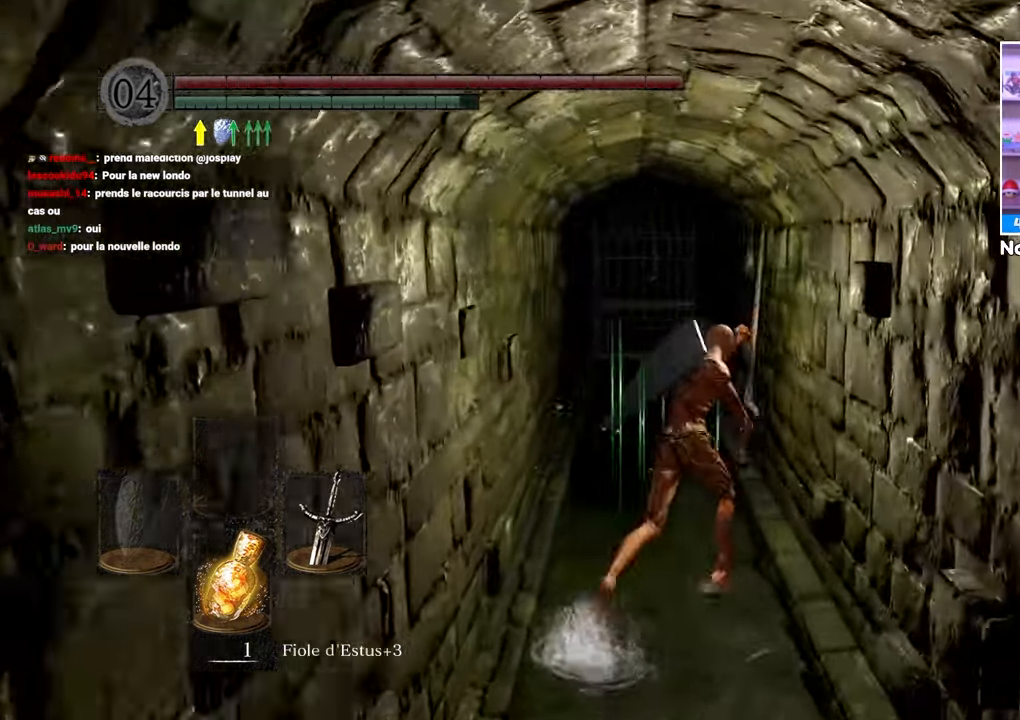
{"buttons": ["B"], "left_stick": "up-left", "right_stick": "center", "button_events": []}
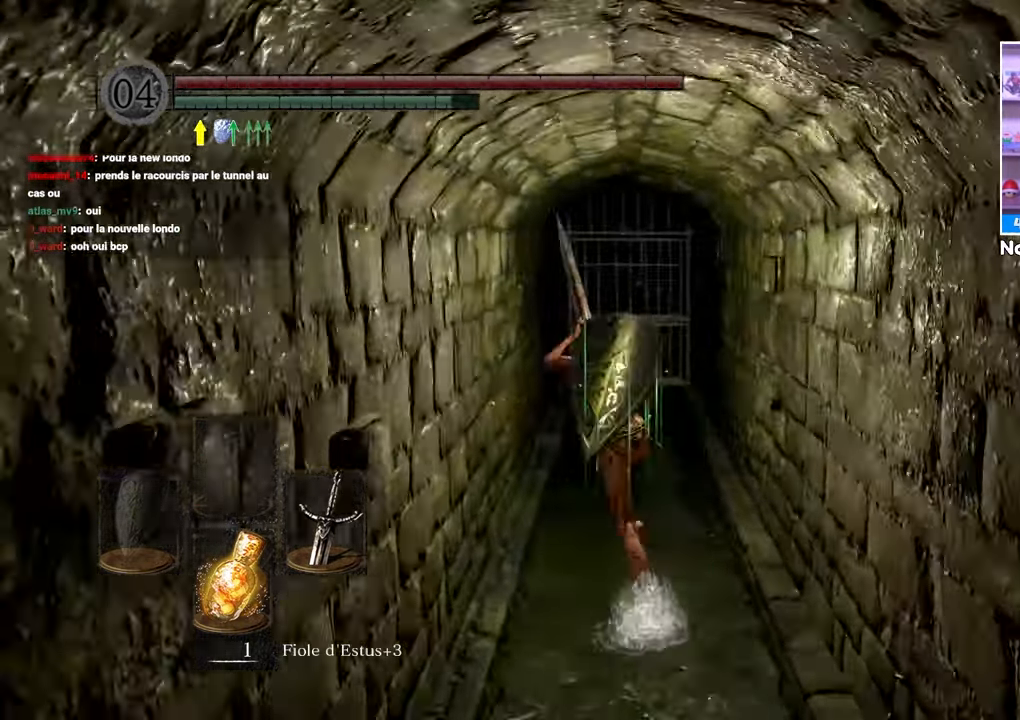
{"buttons": ["B"], "left_stick": "up-left", "right_stick": "center", "button_events": []}
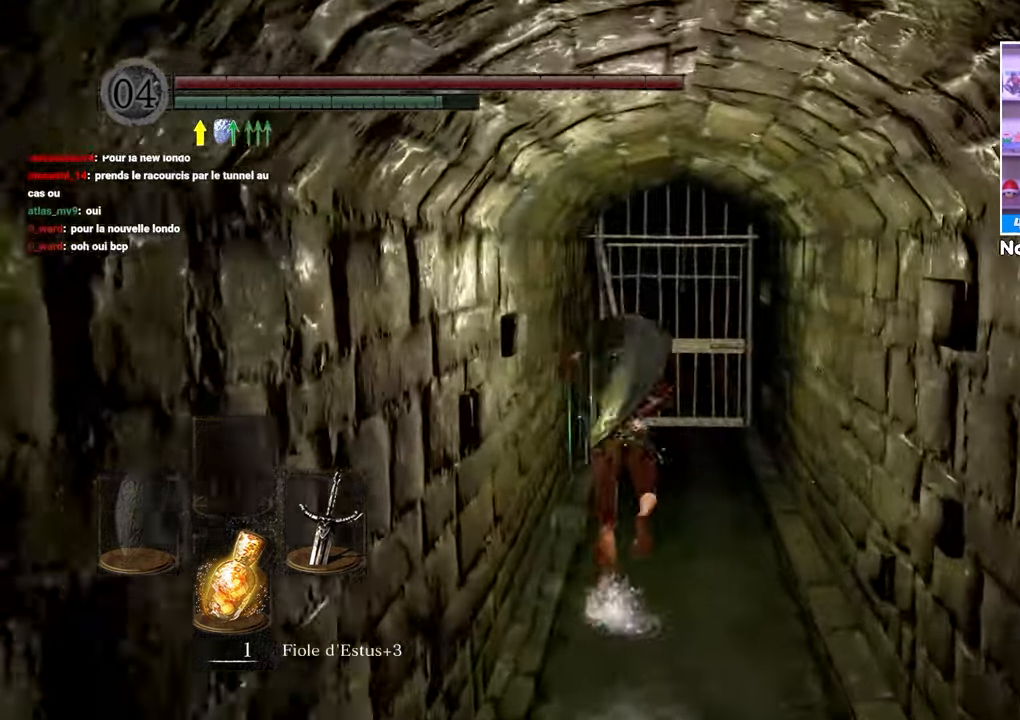
{"buttons": ["B"], "left_stick": "up", "right_stick": "center"}